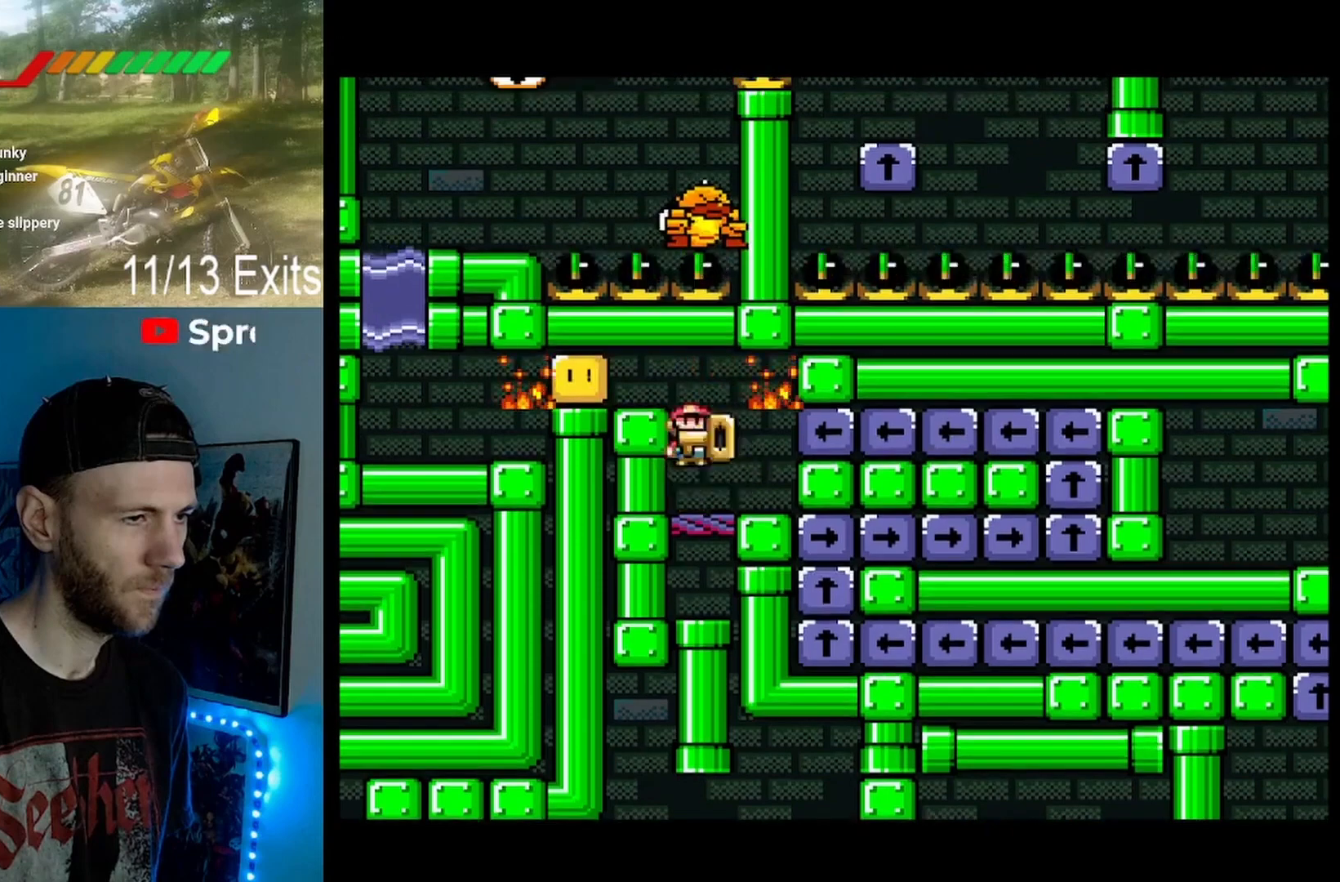
Gameplay with a controller (Nintendo layout); each line is a JSON object with the inputs held at the frame after it. "events" lists button and stick changes between this image and that frame as [ms after this image, input, new state], when the widget could be followed in between. Not read: DPAD_LEFT DPAD_UP L1 L3 R1 R3.
{"buttons": ["Y"], "events": [[200, "B", "up"], [200, "Y", "up"], [267, "Y", "down"]]}
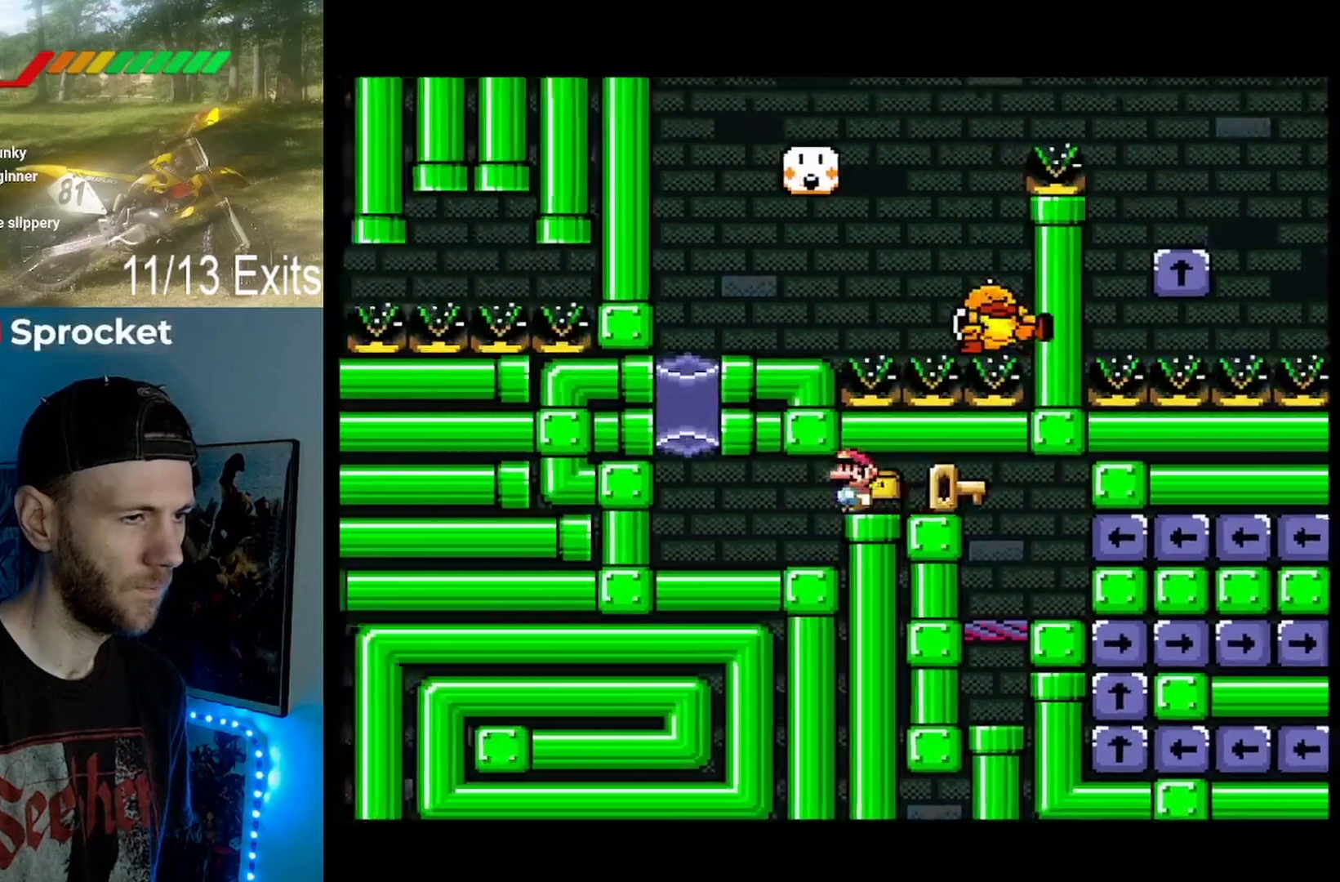
{"buttons": ["Y", "DPAD_RIGHT"], "events": [[333, "DPAD_RIGHT", "down"]]}
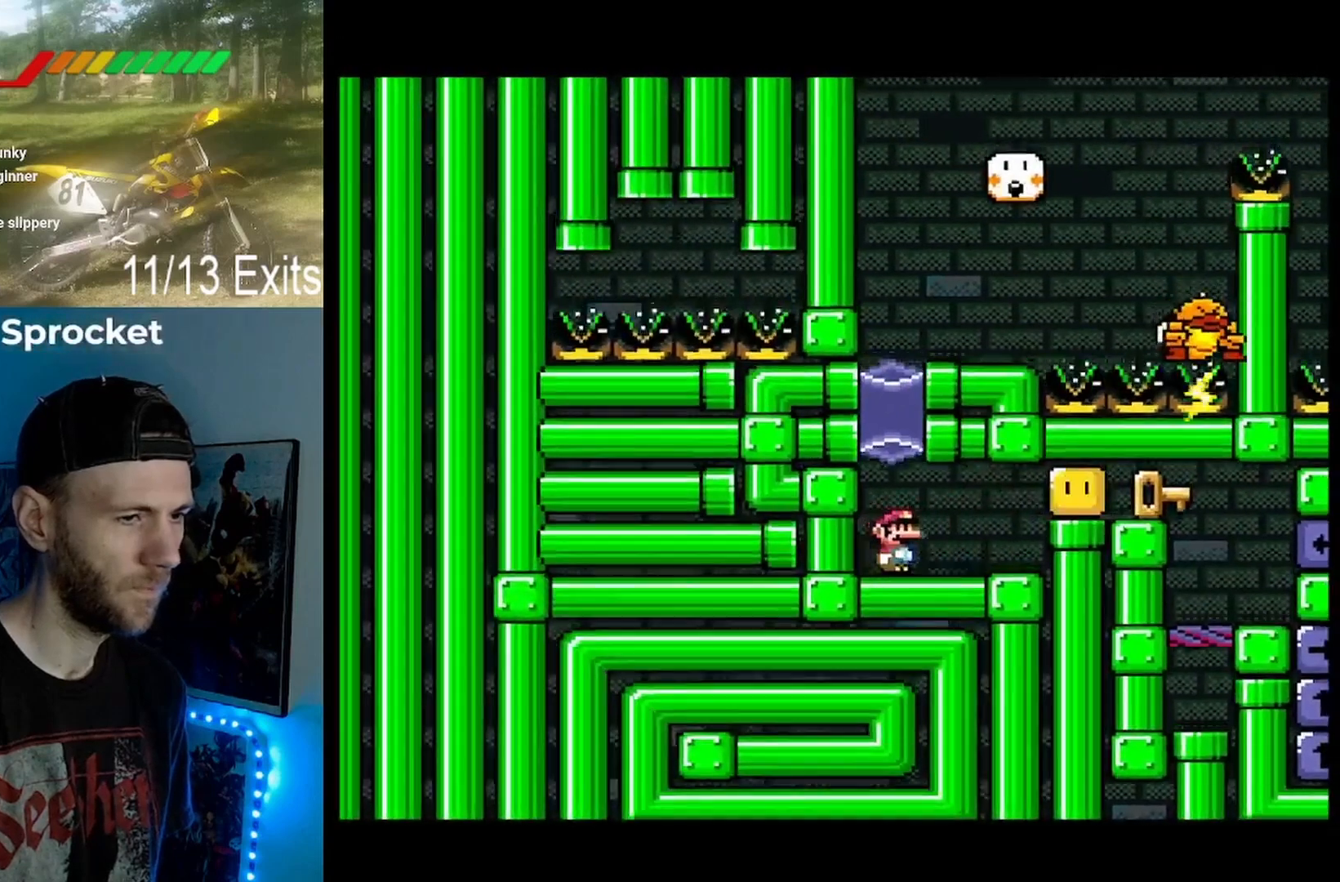
{"buttons": ["B", "Y", "DPAD_RIGHT"], "events": [[300, "DPAD_RIGHT", "up"], [400, "B", "down"], [400, "DPAD_RIGHT", "down"]]}
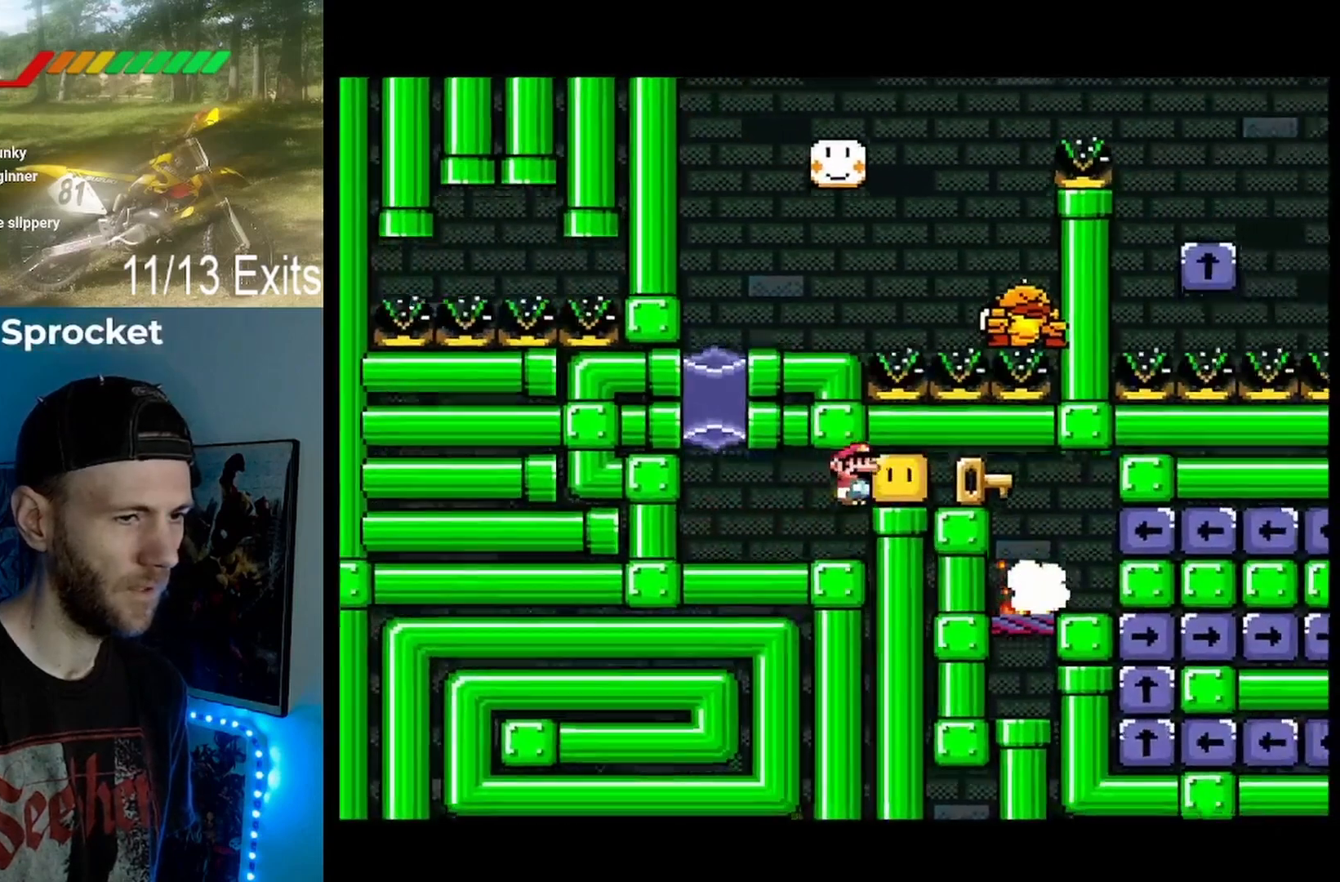
{"buttons": ["Y"], "events": [[33, "B", "up"], [167, "DPAD_RIGHT", "up"]]}
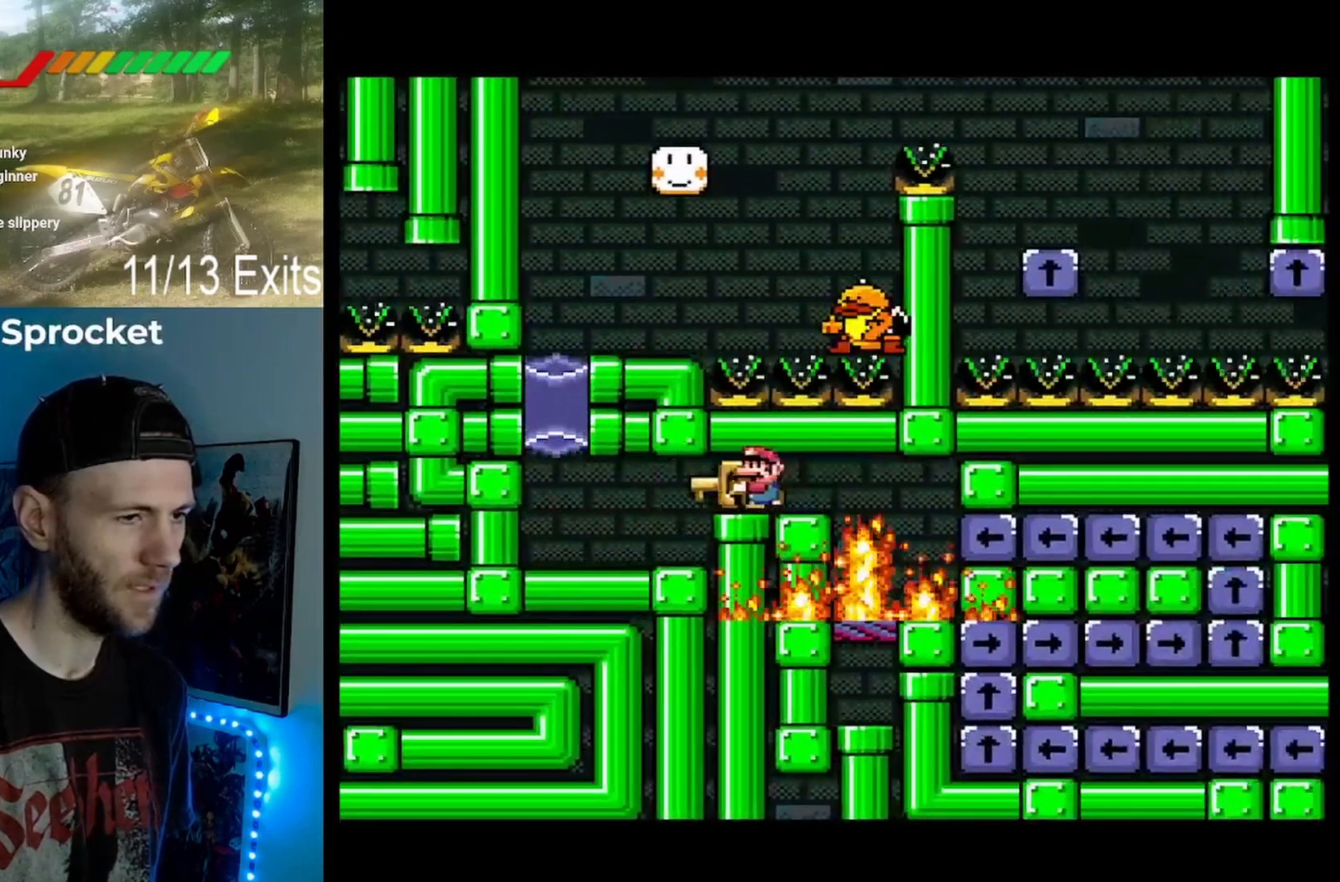
{"buttons": ["Y"], "events": [[33, "DPAD_RIGHT", "down"], [133, "DPAD_RIGHT", "up"]]}
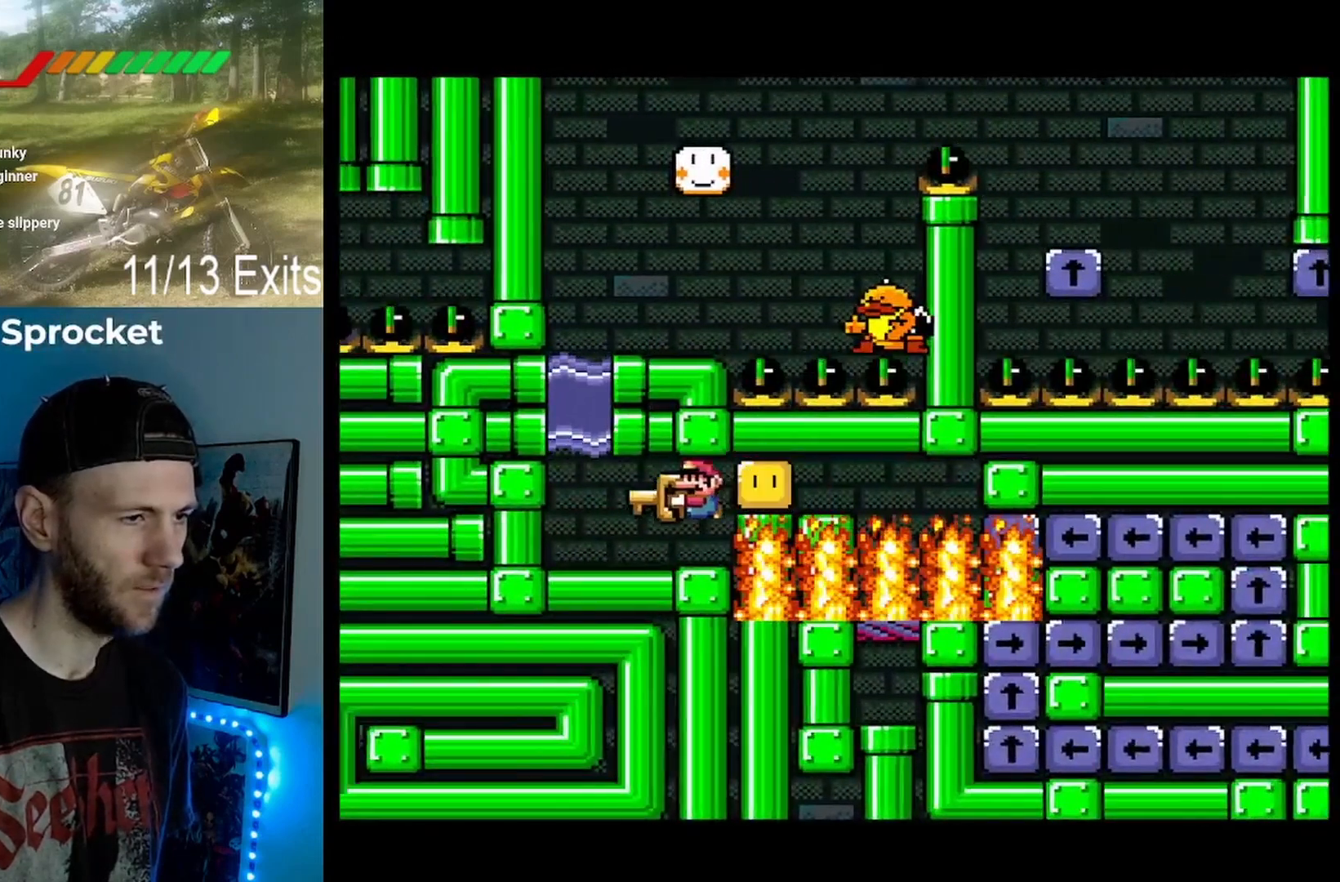
{"buttons": ["Y"], "events": [[267, "B", "down"], [467, "B", "up"]]}
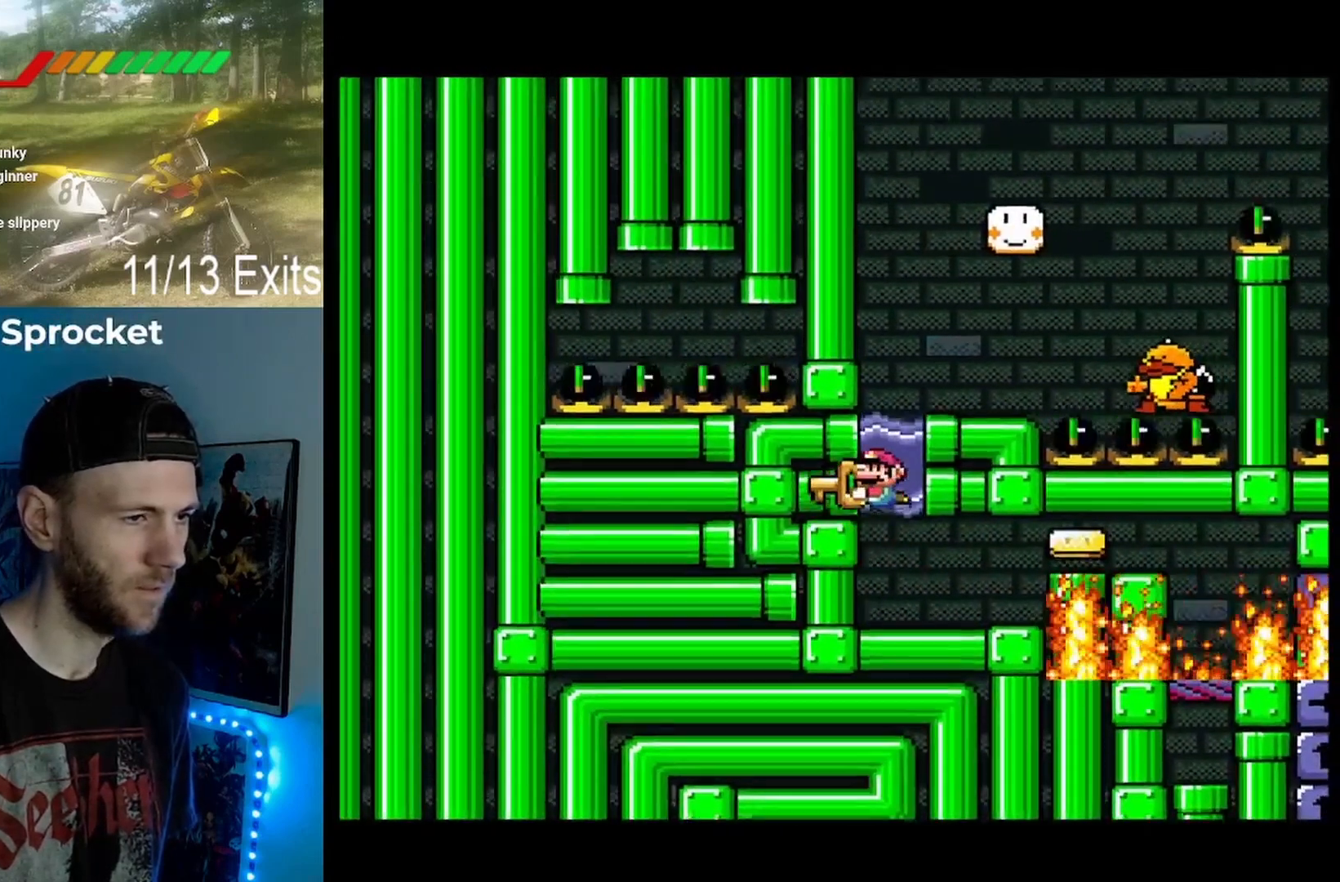
{"buttons": ["Y"], "events": []}
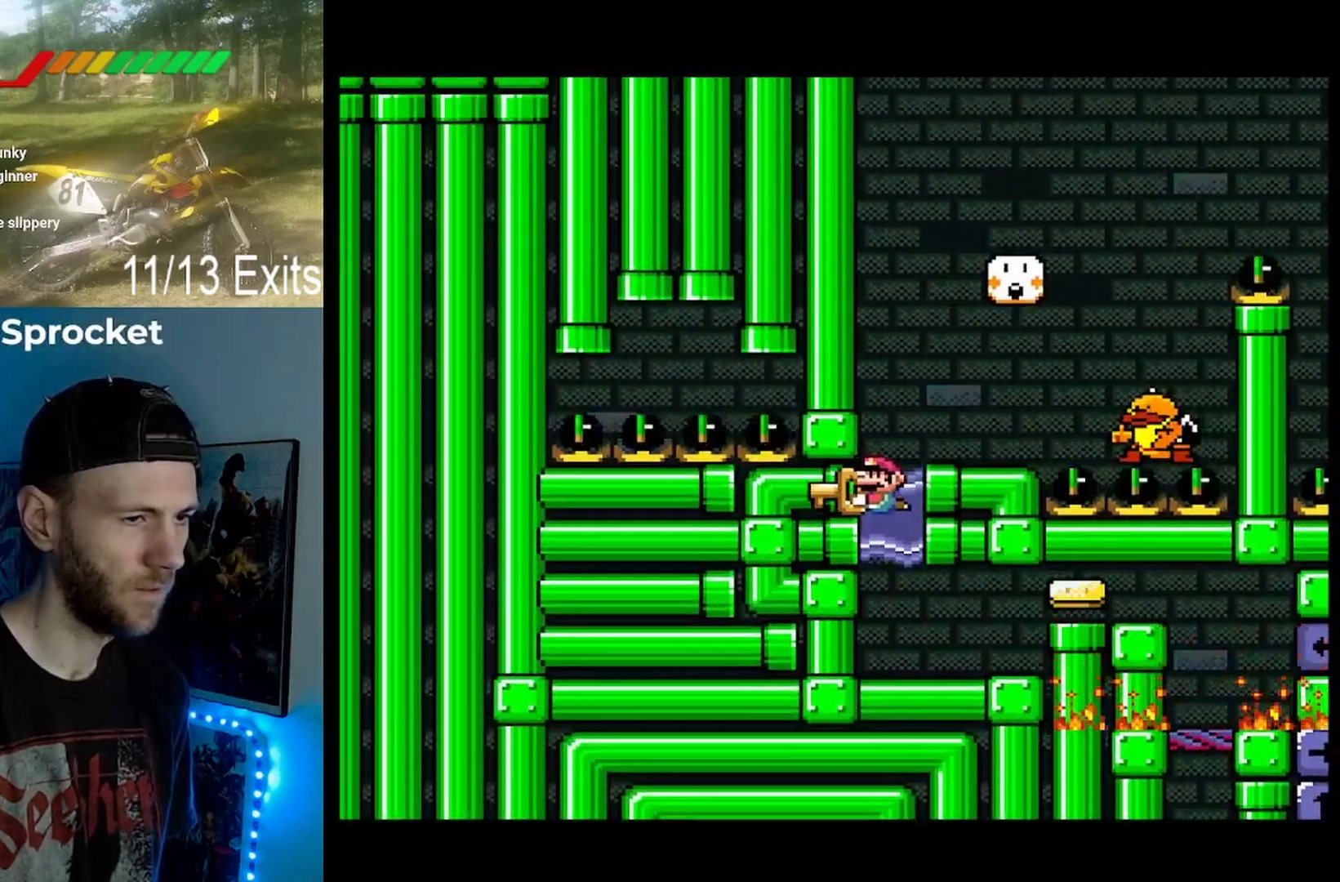
{"buttons": ["Y"], "events": [[300, "B", "down"], [467, "B", "up"]]}
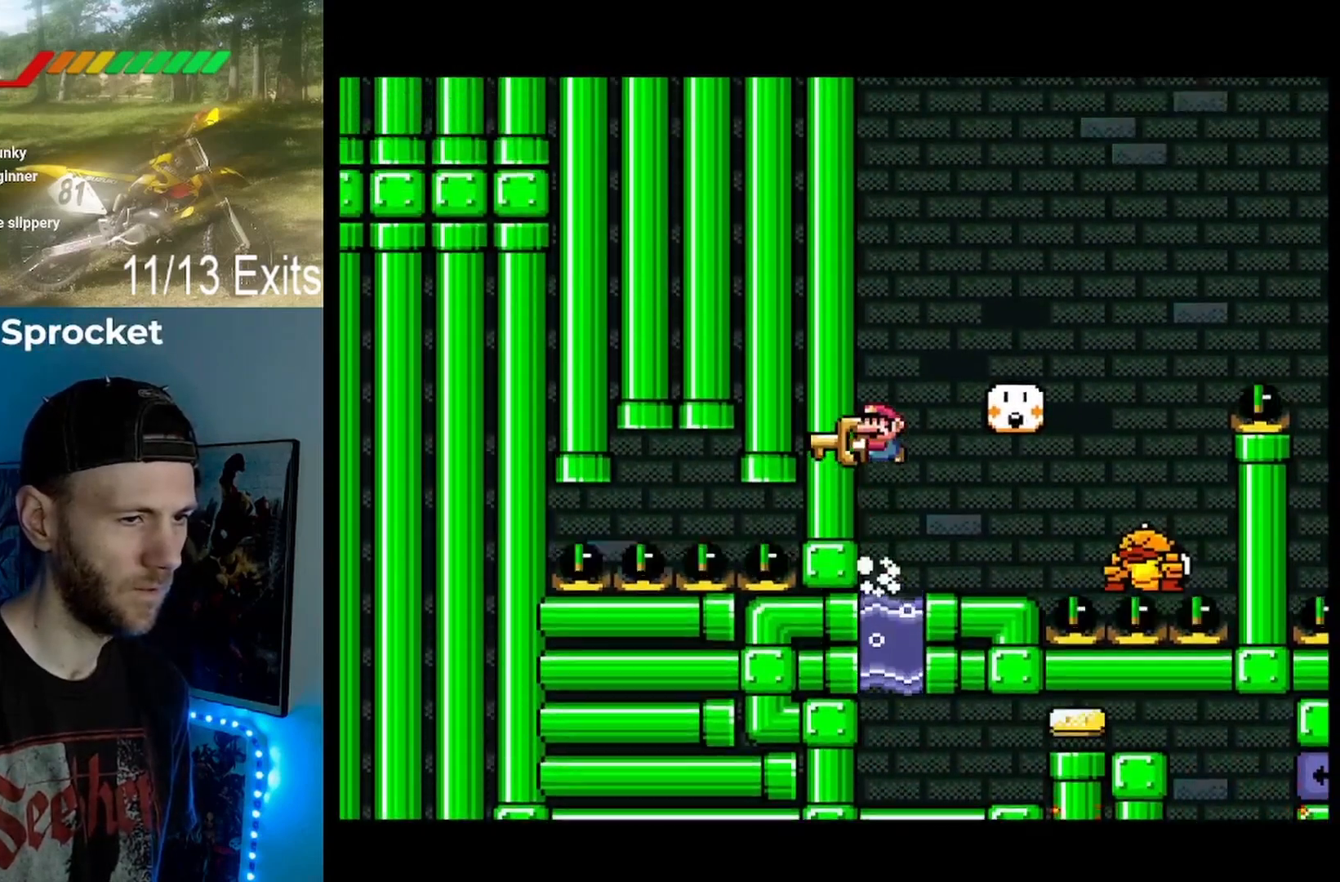
{"buttons": ["Y"], "events": [[100, "DPAD_RIGHT", "down"], [333, "DPAD_RIGHT", "up"]]}
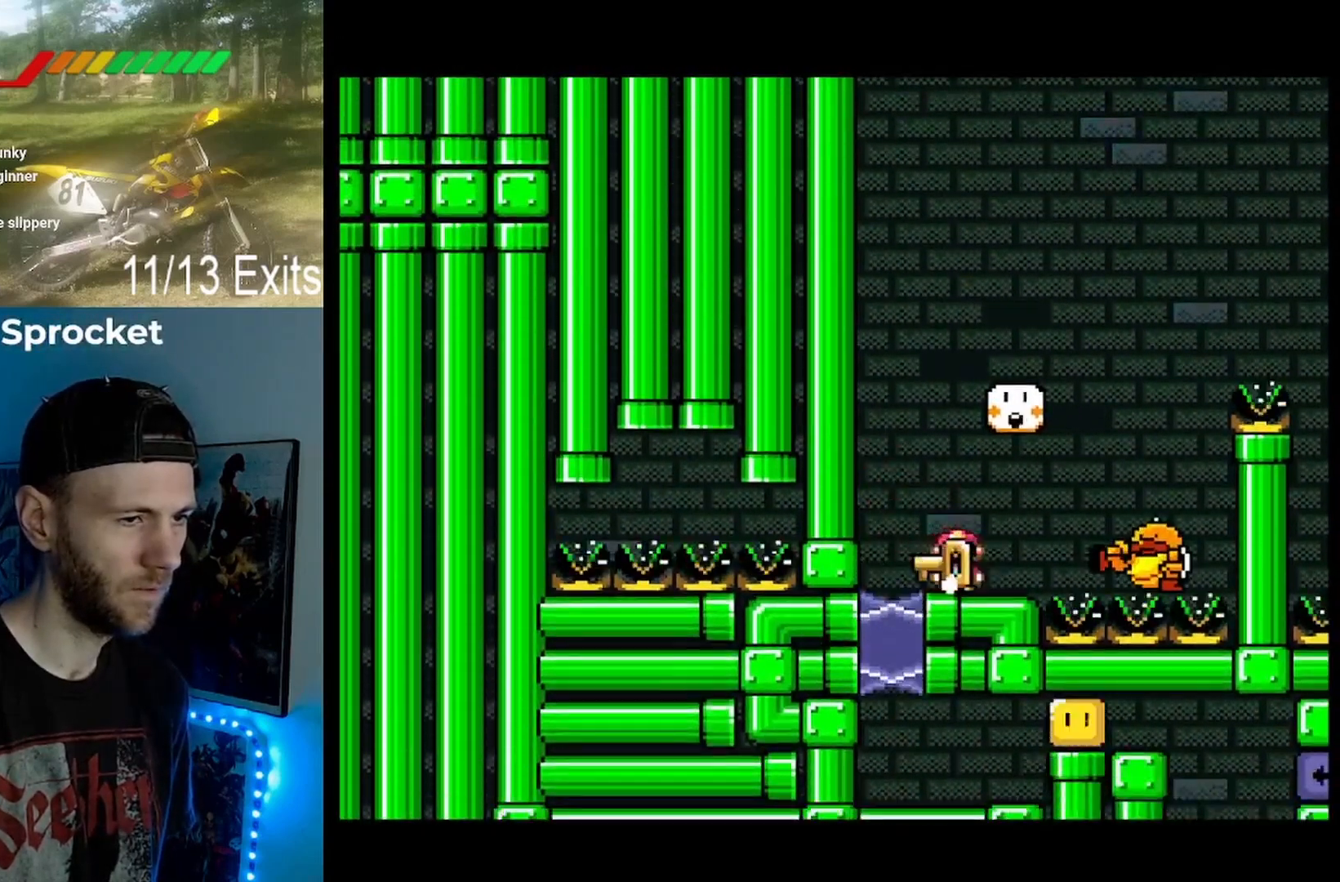
{"buttons": ["B", "Y"], "events": [[233, "DPAD_RIGHT", "down"], [367, "B", "down"], [400, "DPAD_RIGHT", "up"]]}
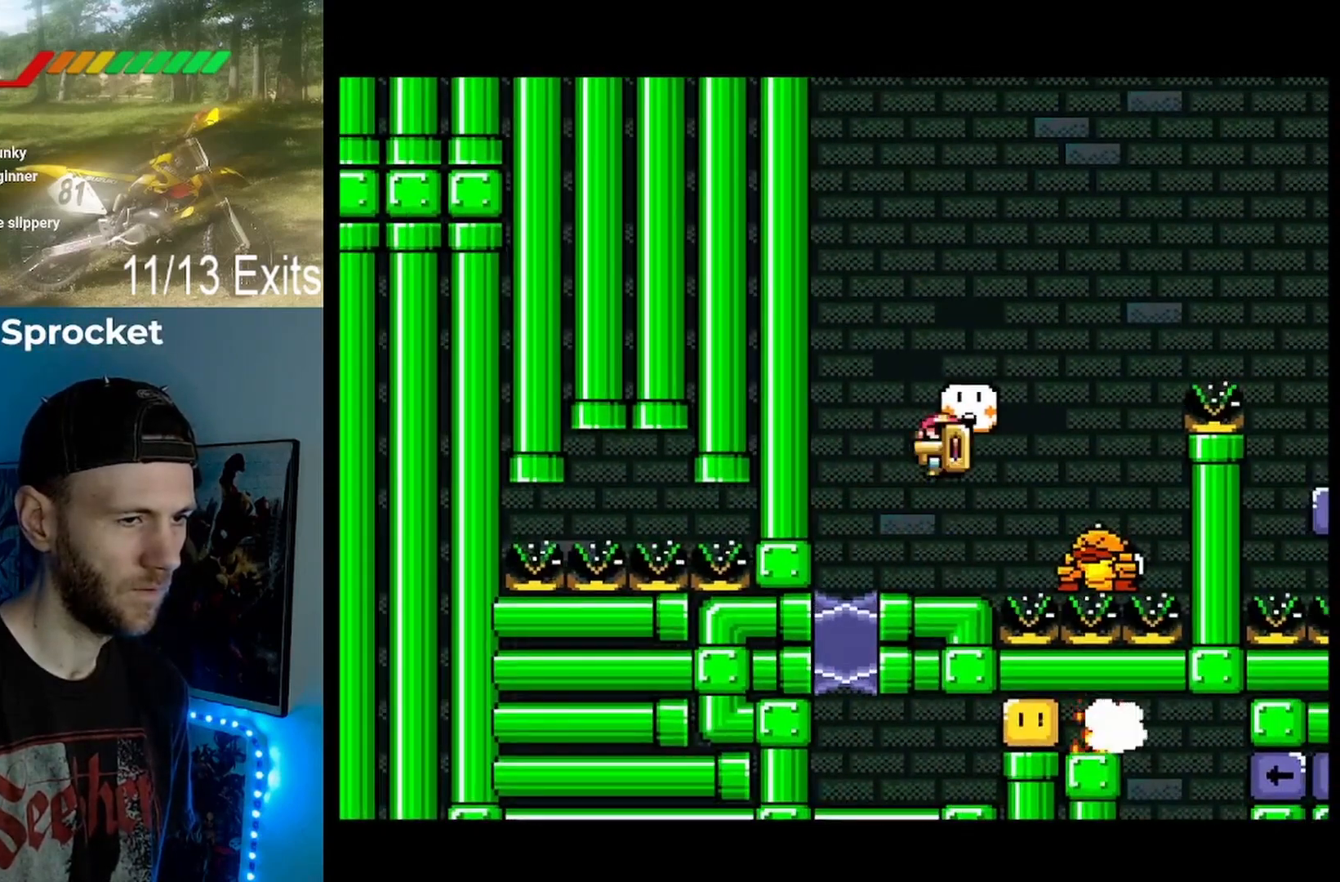
{"buttons": ["Y"], "events": [[100, "B", "up"], [333, "DPAD_RIGHT", "down"], [433, "DPAD_RIGHT", "up"]]}
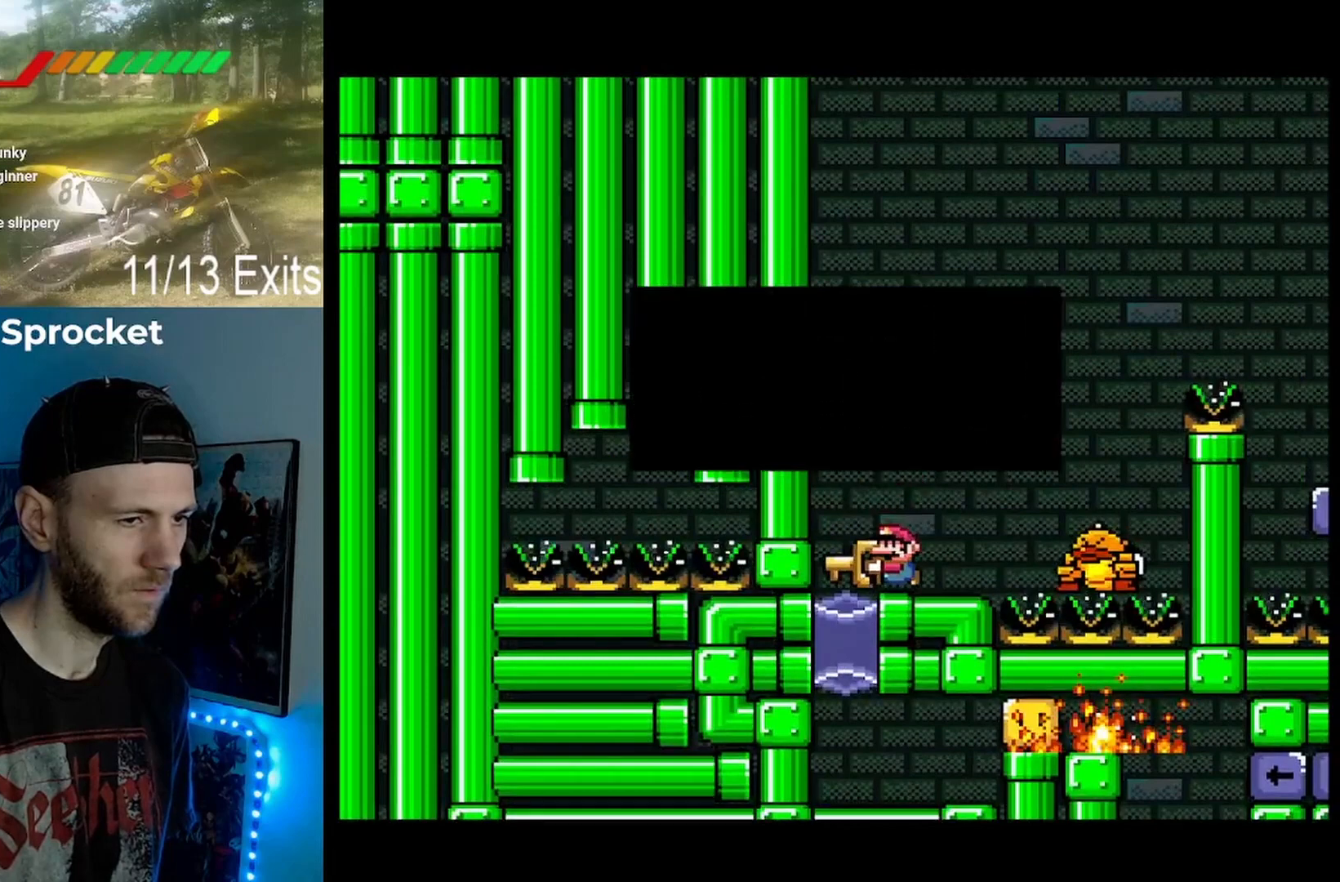
{"buttons": ["Y"], "events": []}
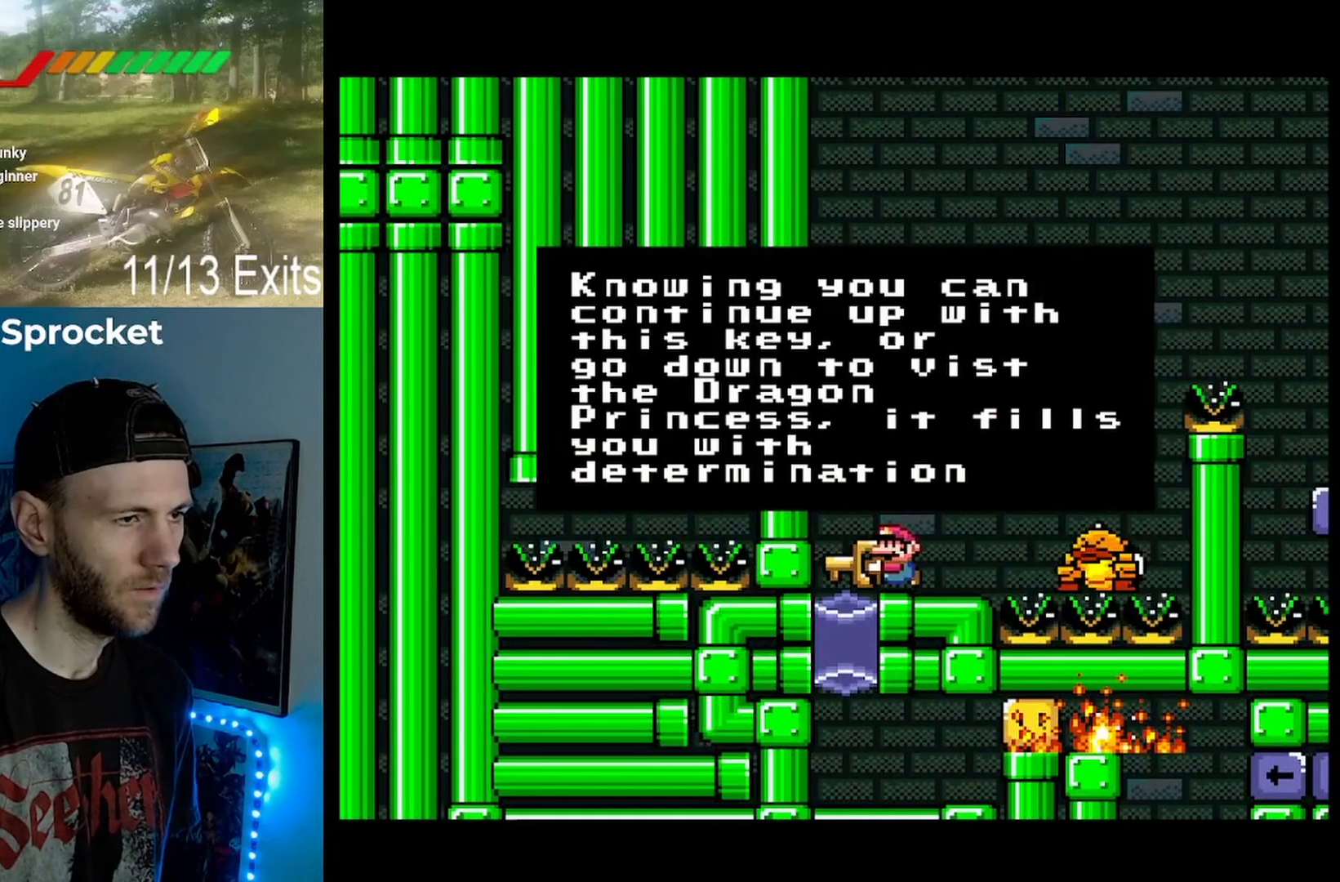
{"buttons": ["Y"], "events": []}
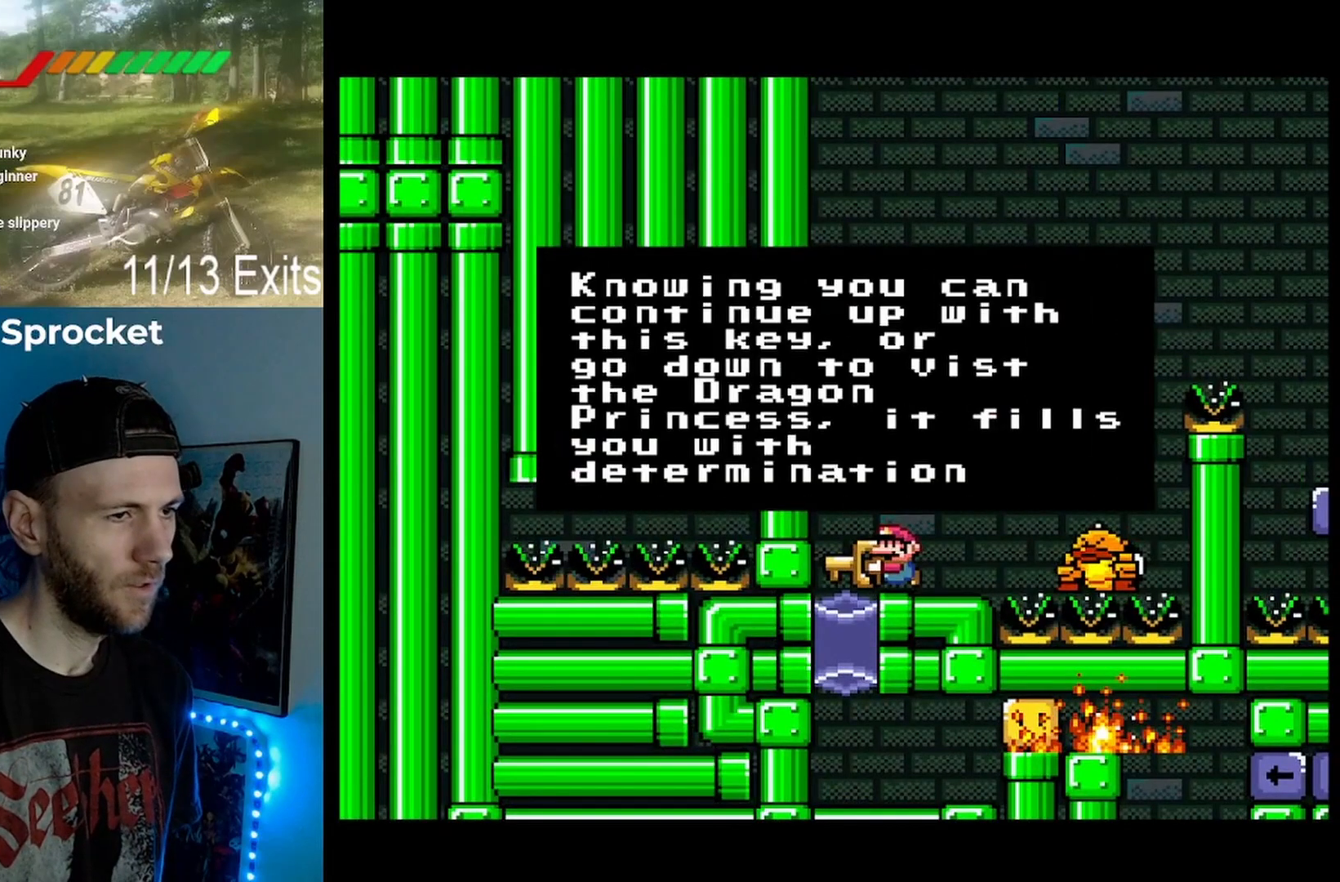
{"buttons": ["Y"], "events": []}
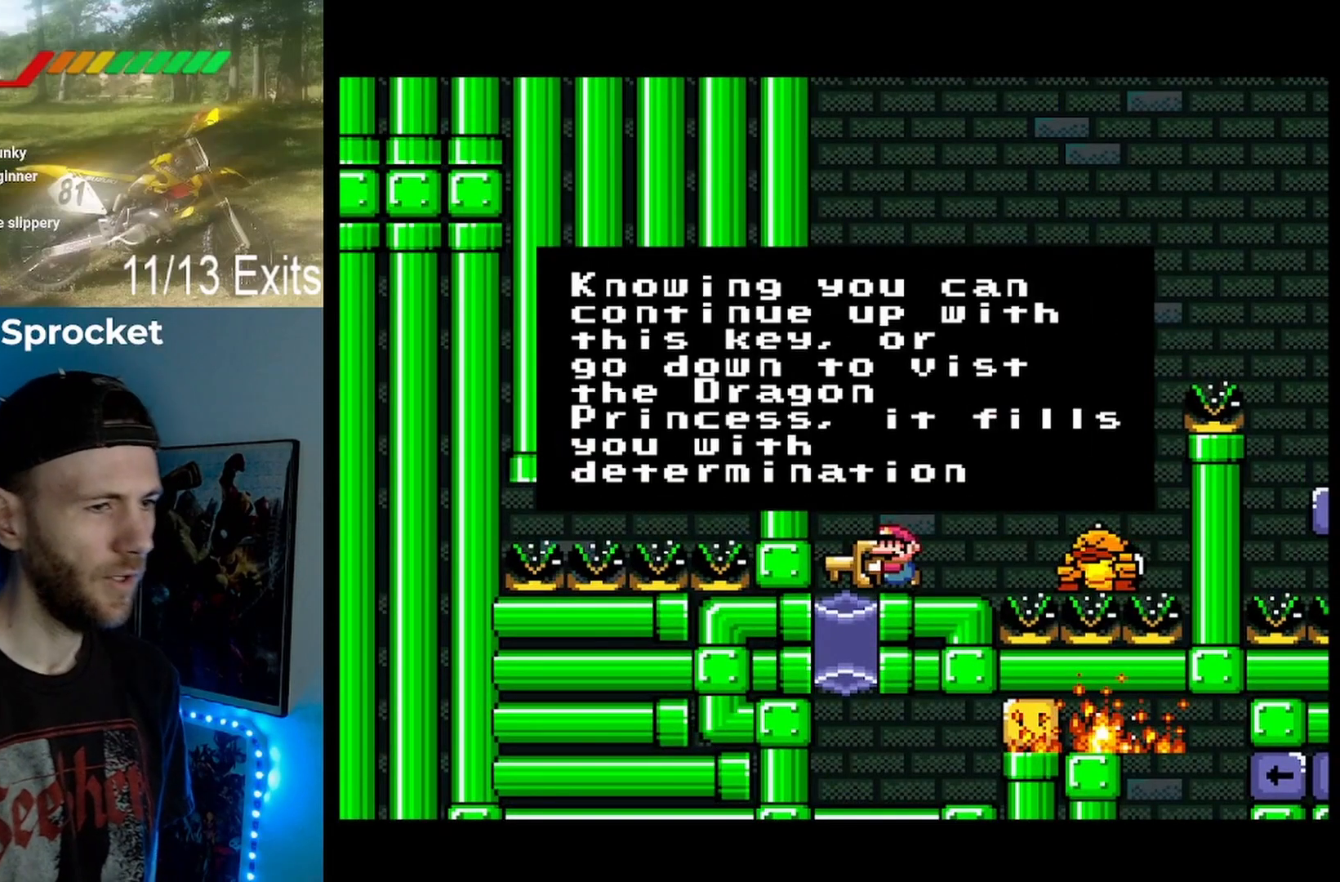
{"buttons": ["Y"], "events": []}
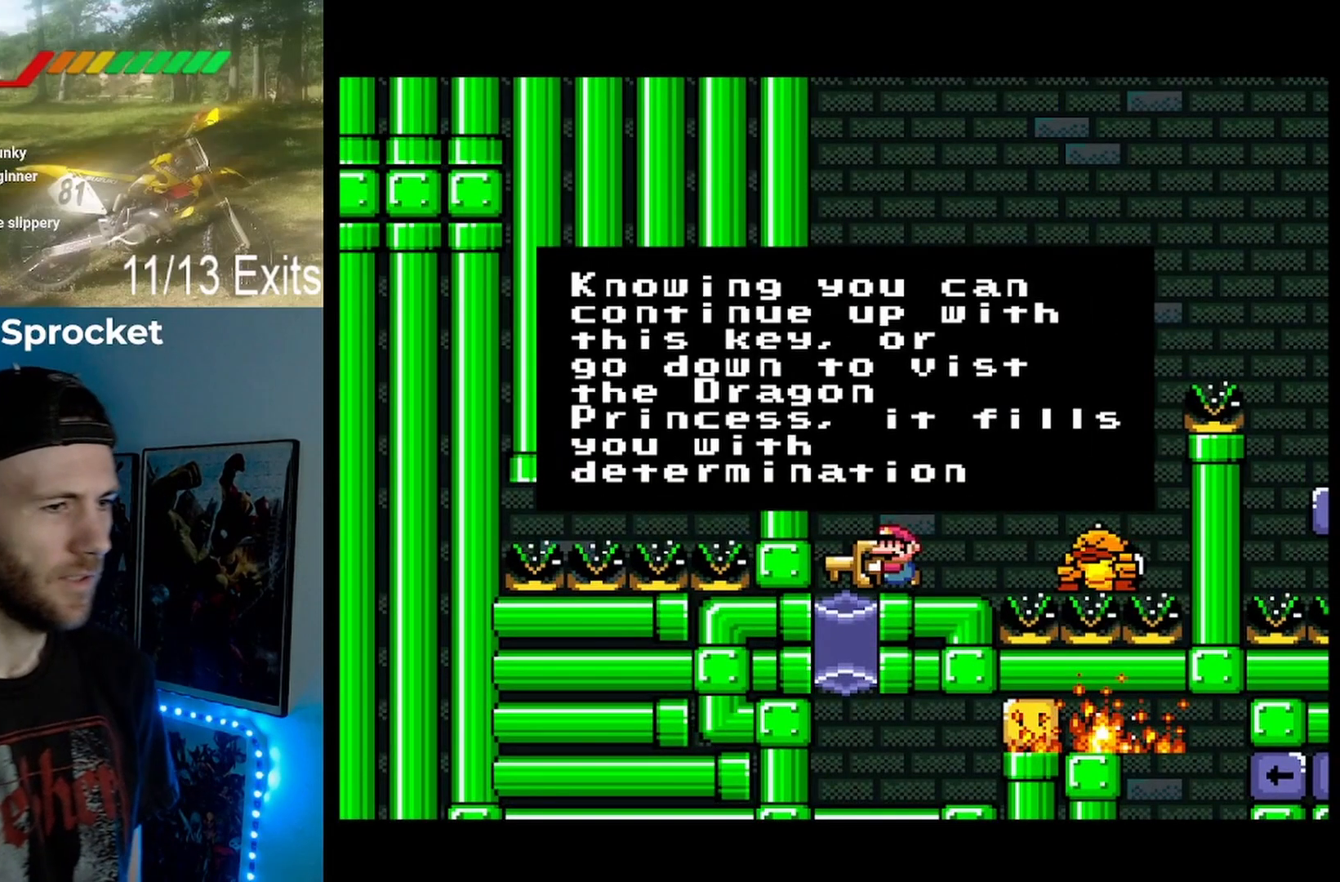
{"buttons": ["Y"], "events": []}
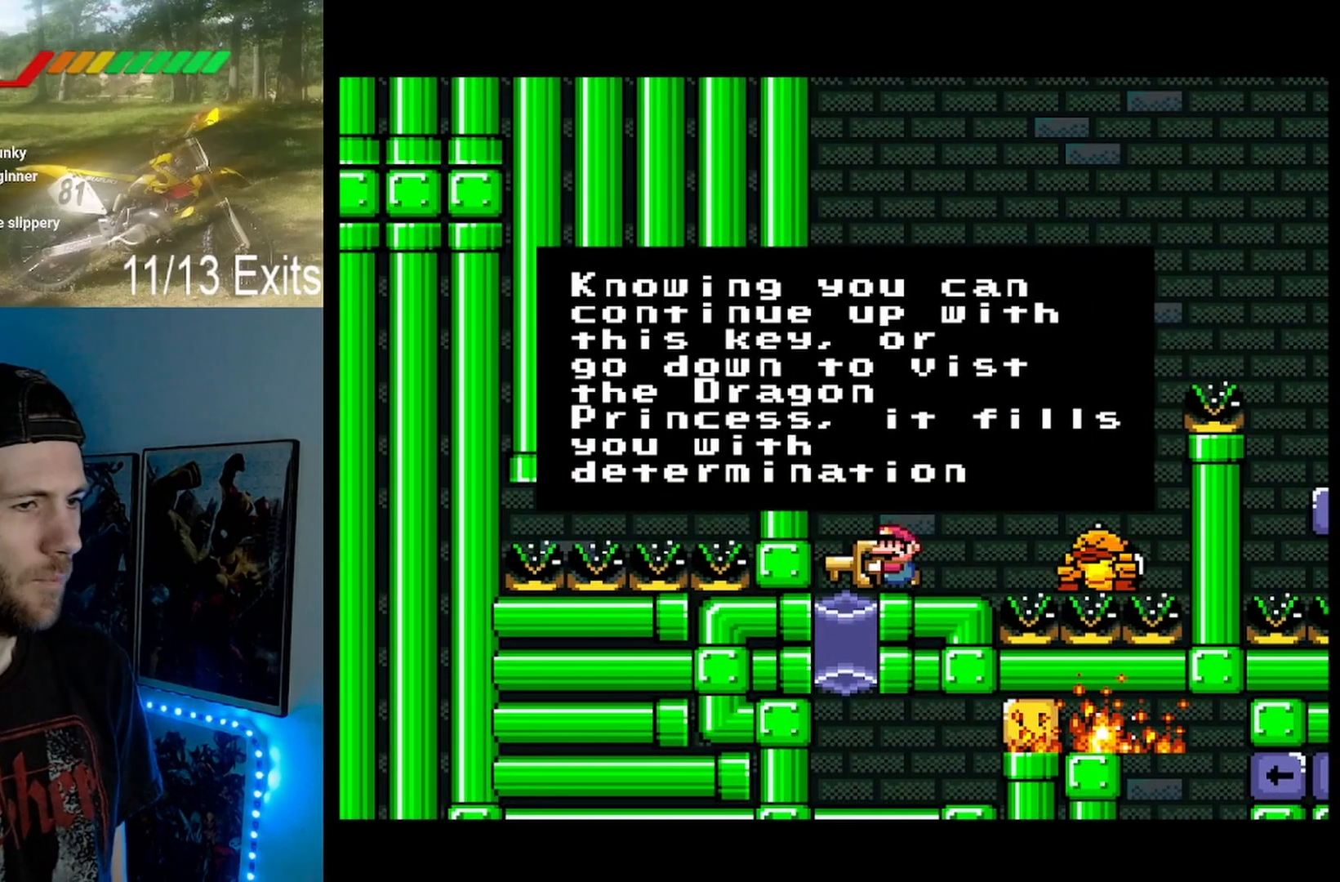
{"buttons": ["Y"], "events": []}
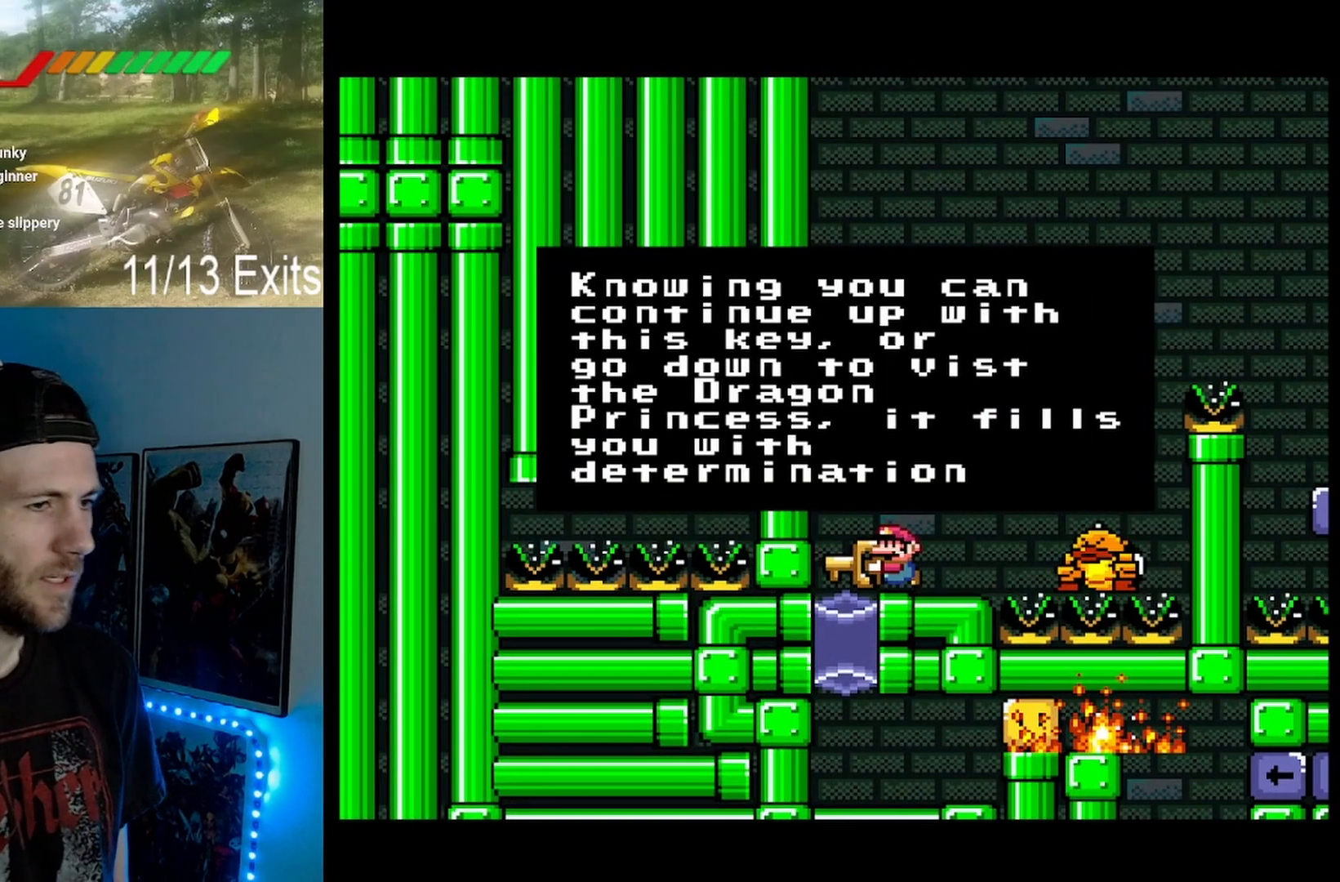
{"buttons": ["Y"], "events": []}
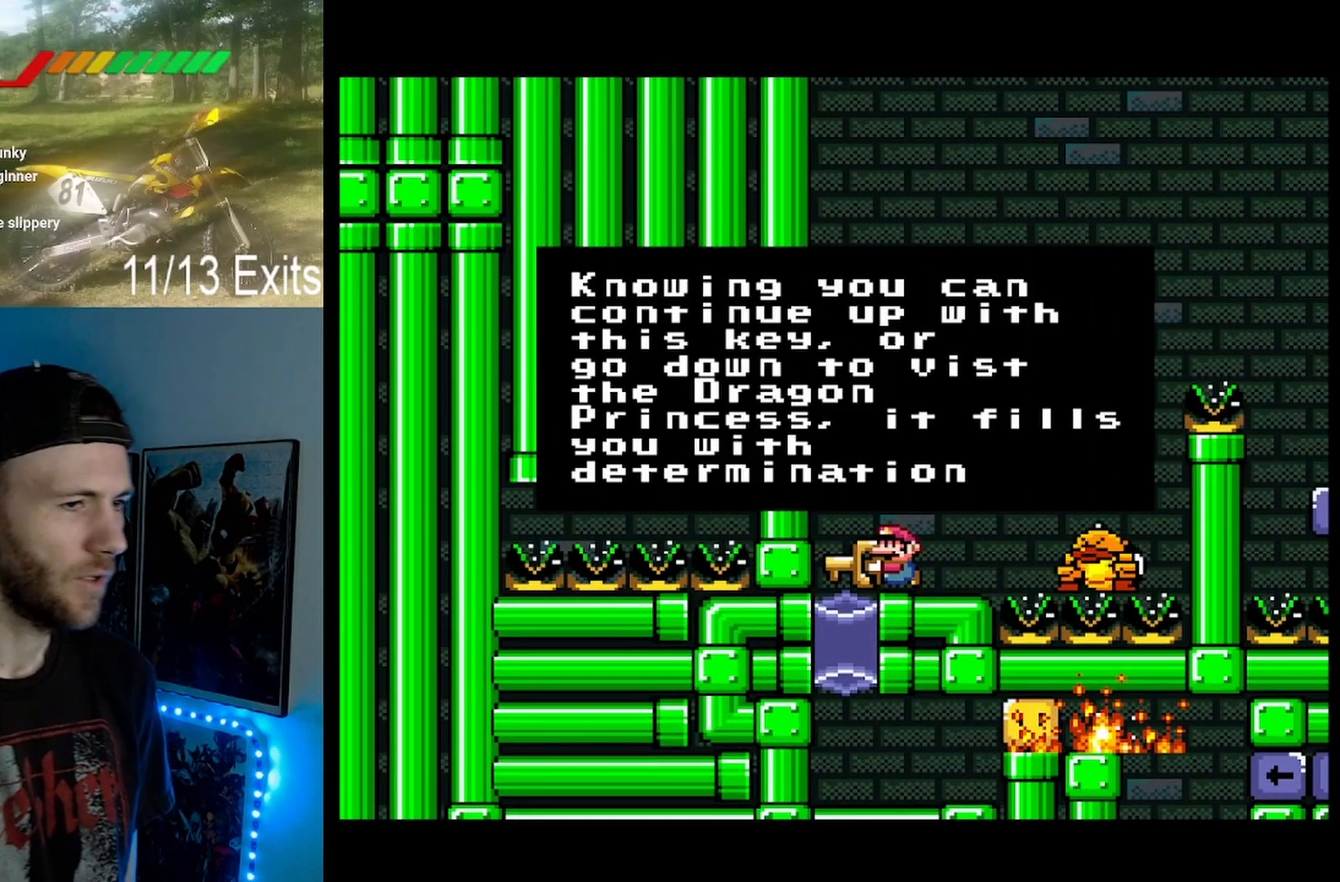
{"buttons": ["Y"], "events": []}
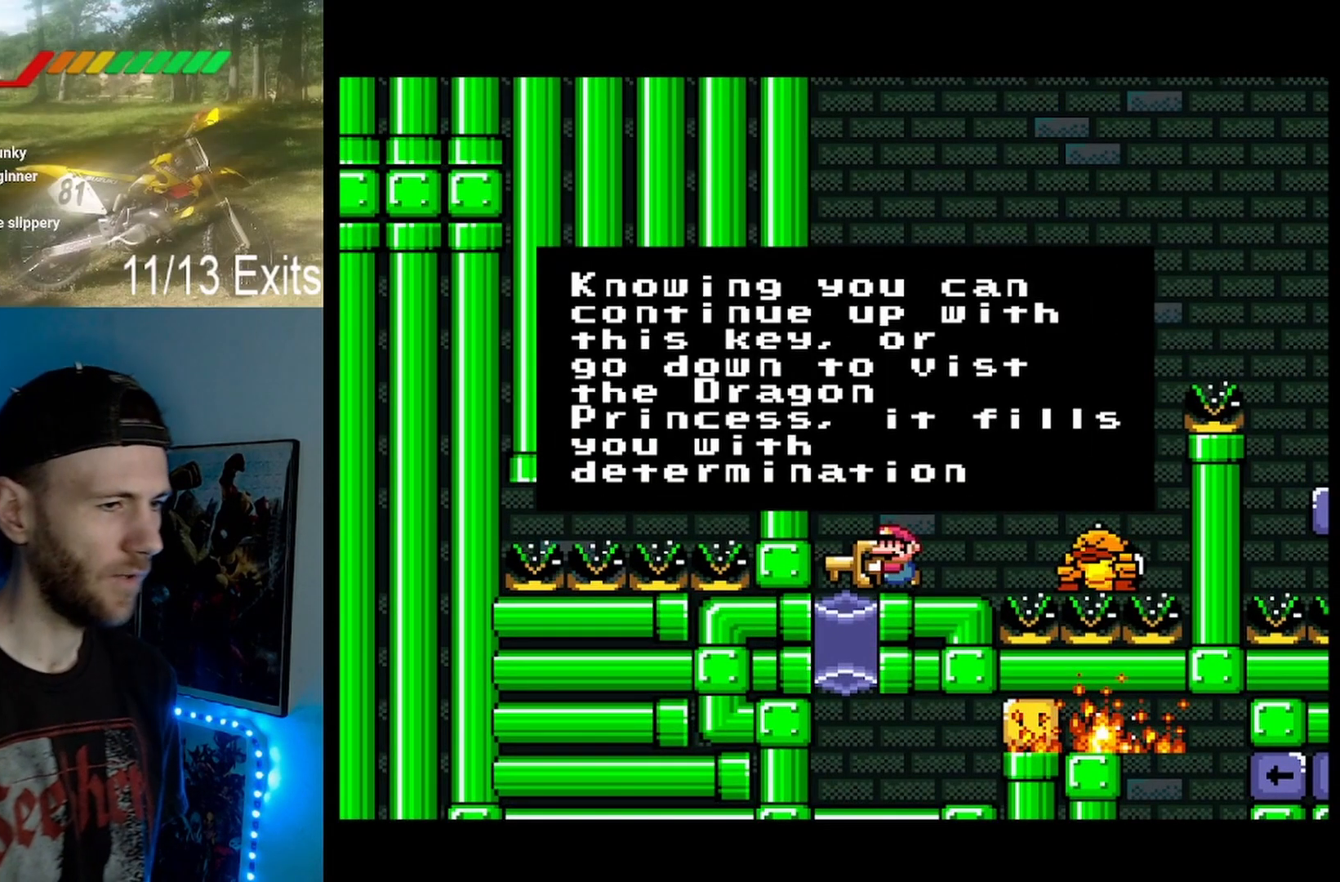
{"buttons": ["Y"], "events": []}
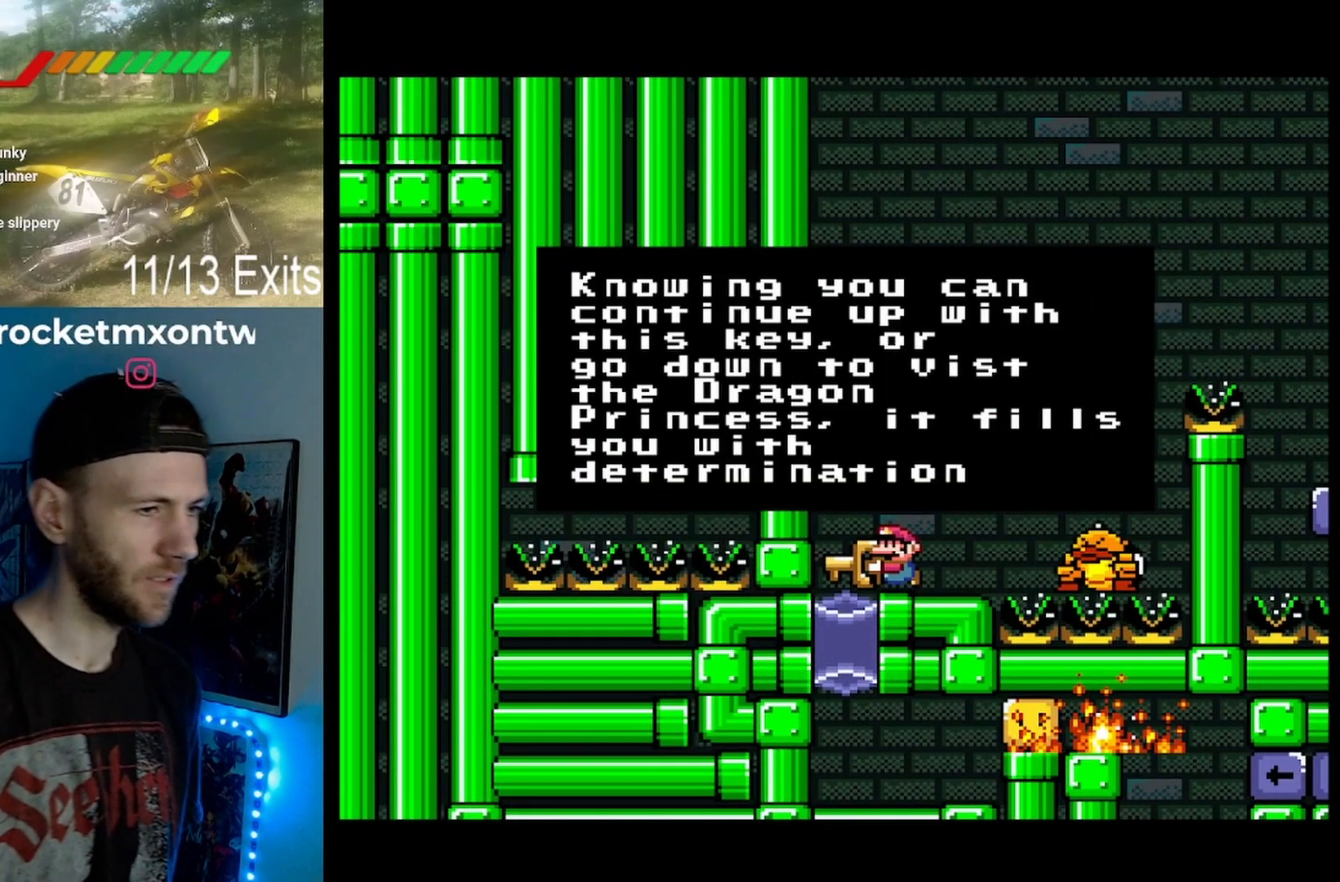
{"buttons": ["Y"], "events": []}
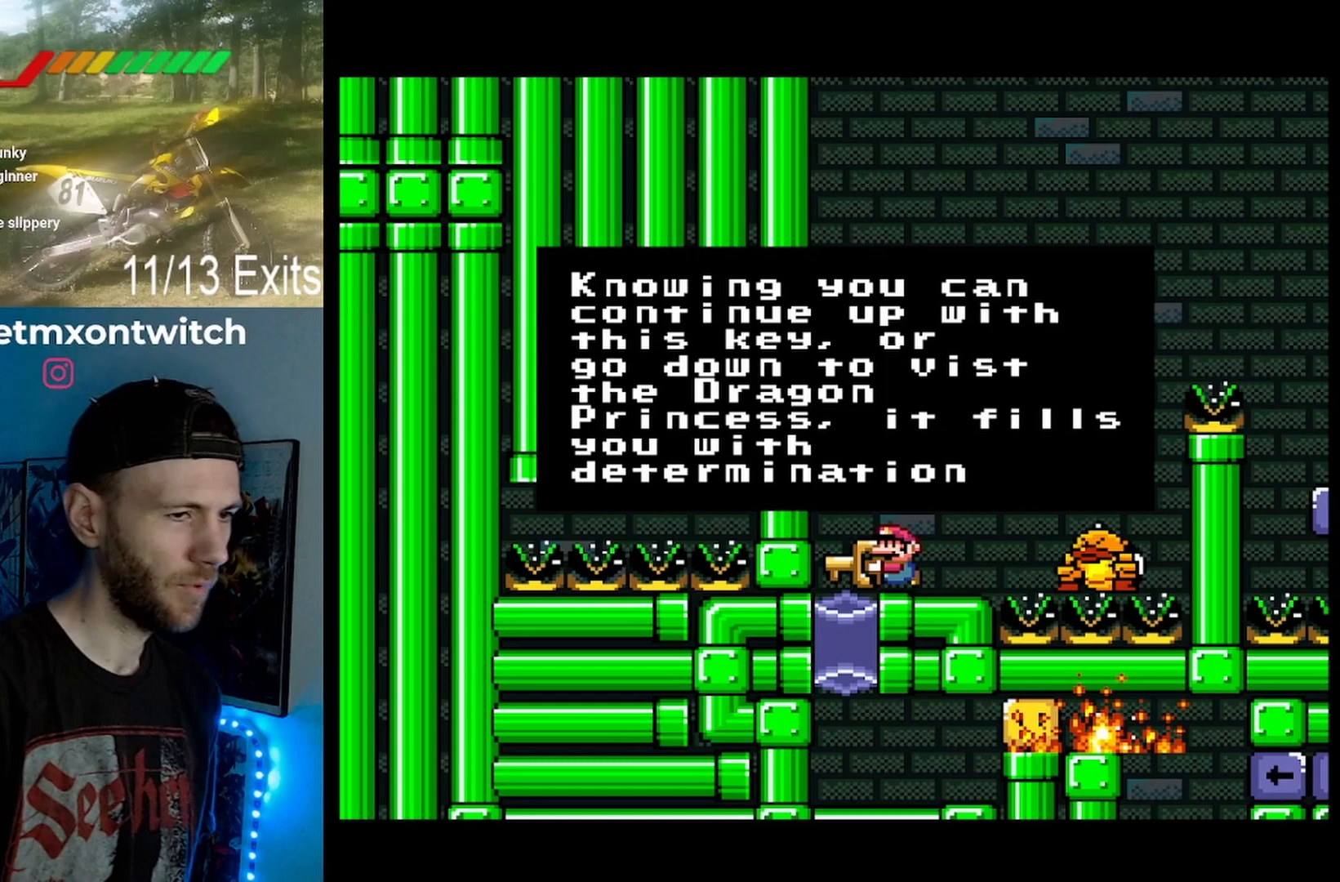
{"buttons": ["Y"], "events": []}
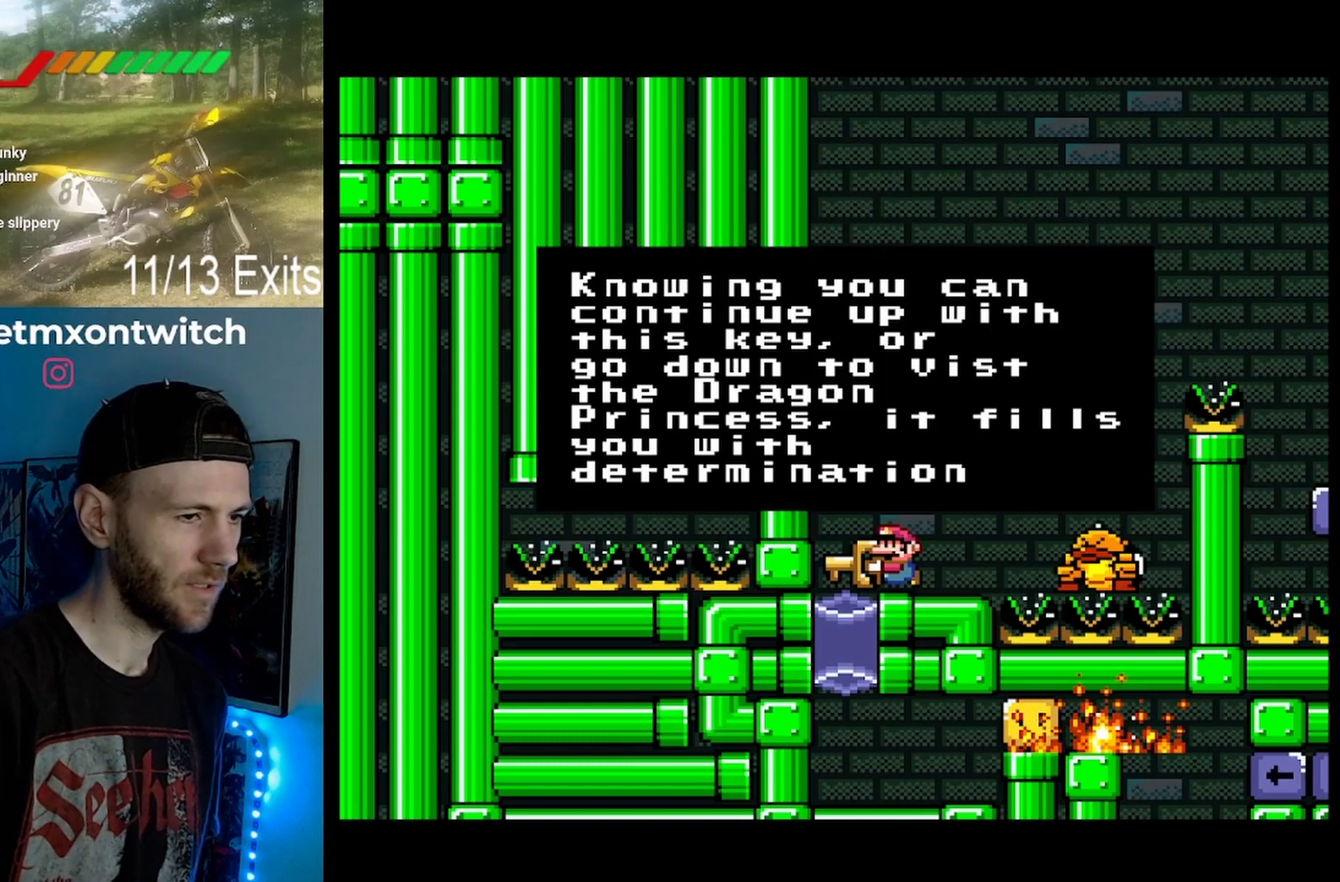
{"buttons": ["Y"], "events": []}
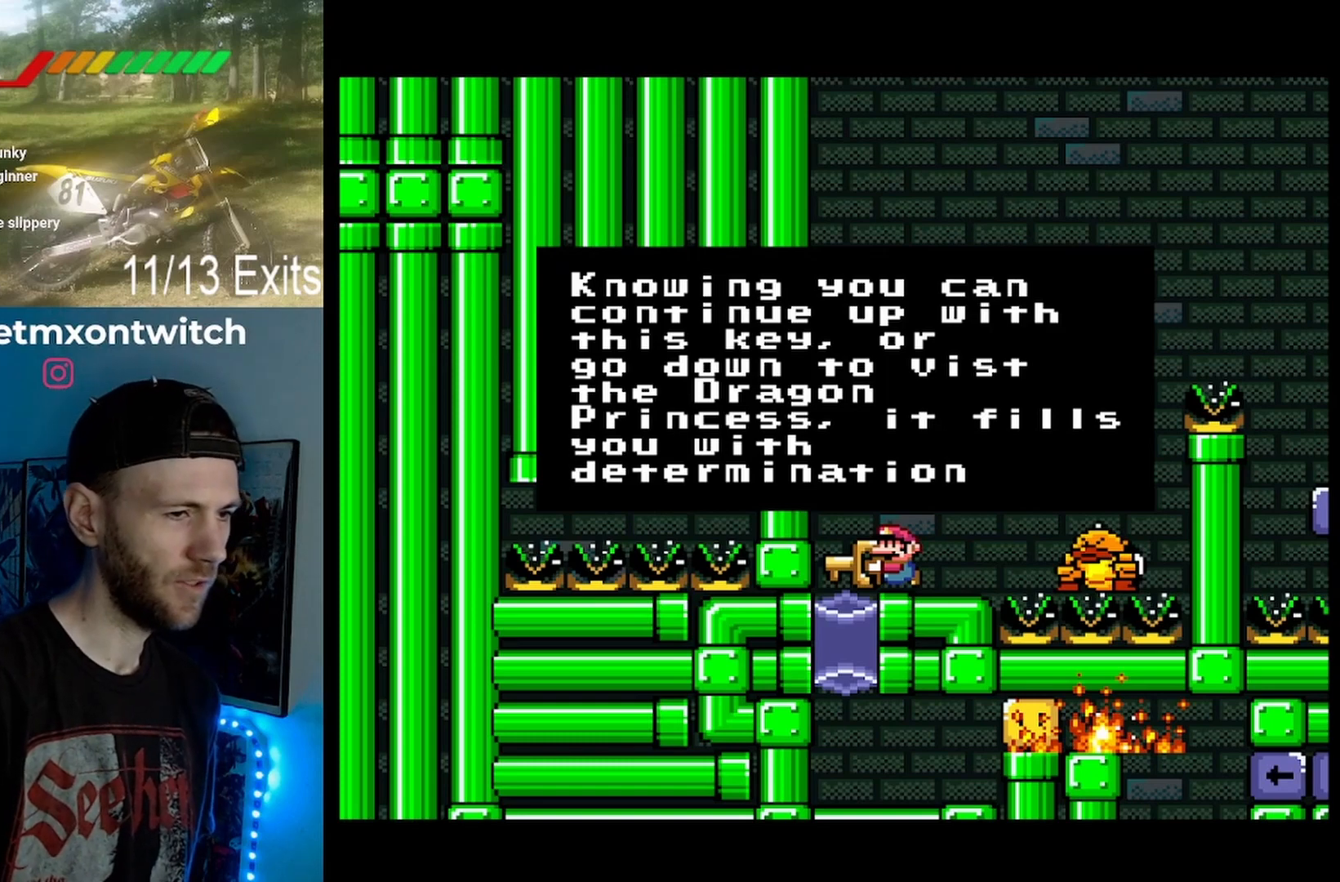
{"buttons": ["B", "Y"], "events": [[233, "Y", "up"], [367, "B", "down"], [433, "Y", "down"]]}
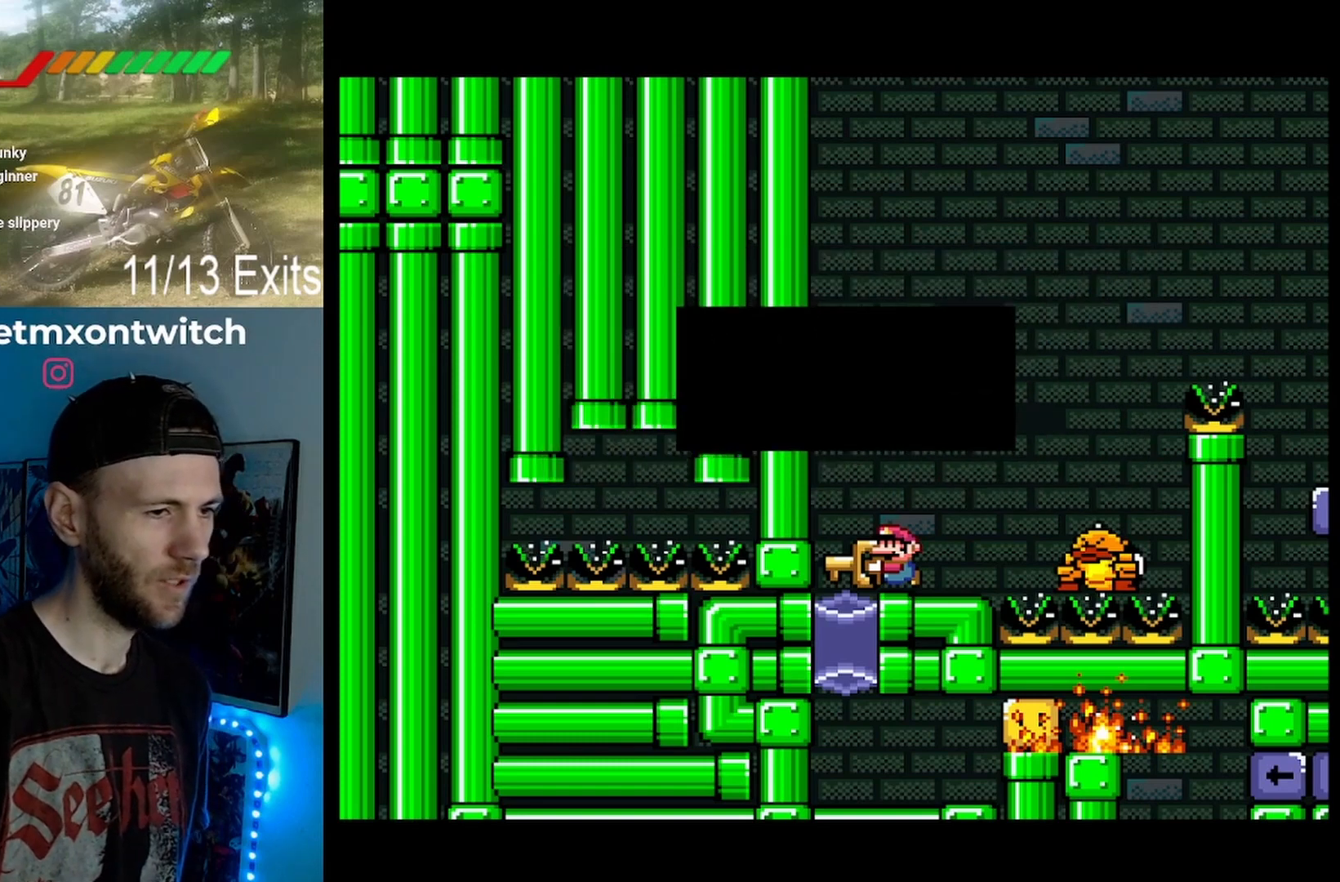
{"buttons": ["Y"], "events": [[33, "B", "up"]]}
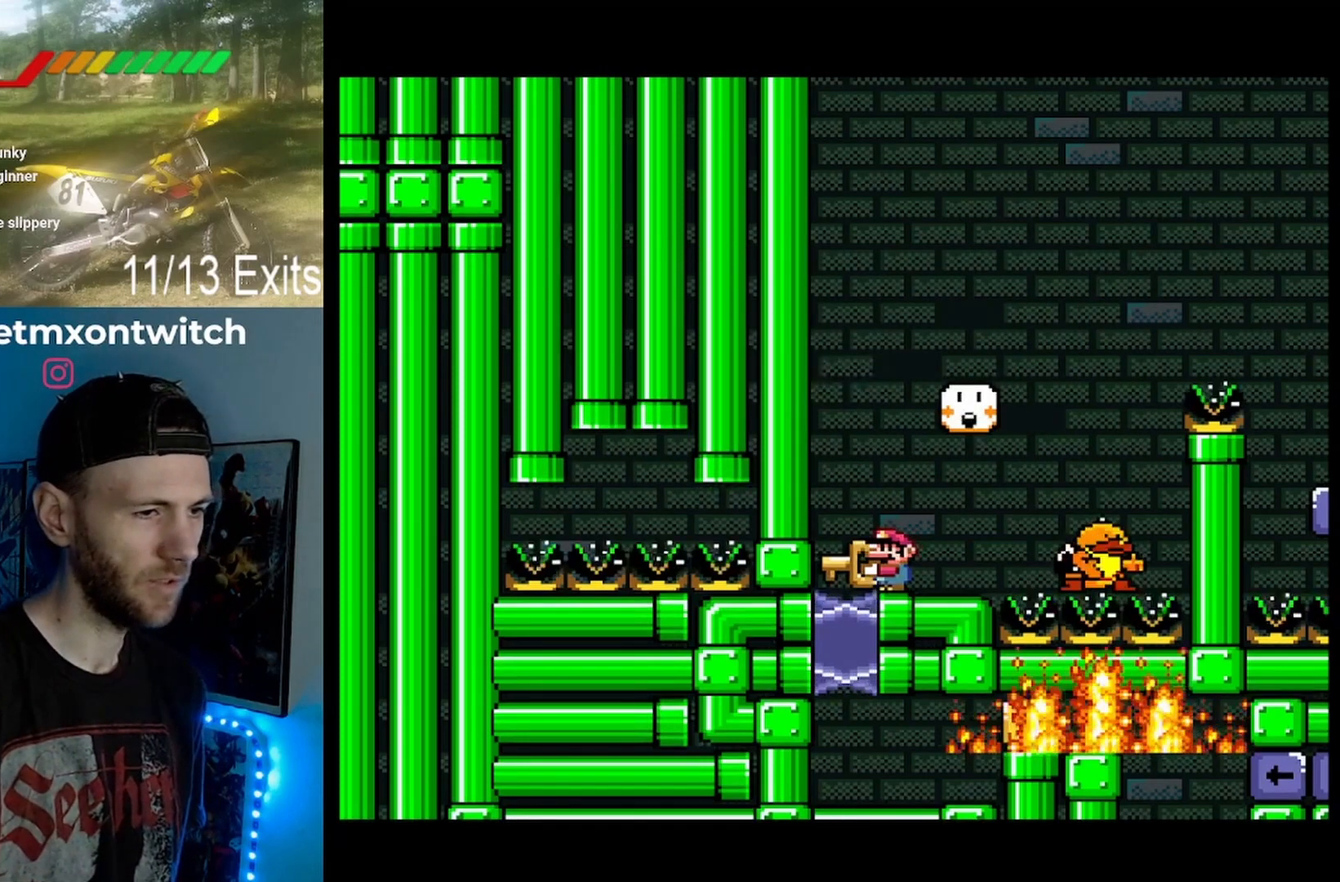
{"buttons": ["B", "Y"], "events": [[400, "B", "down"]]}